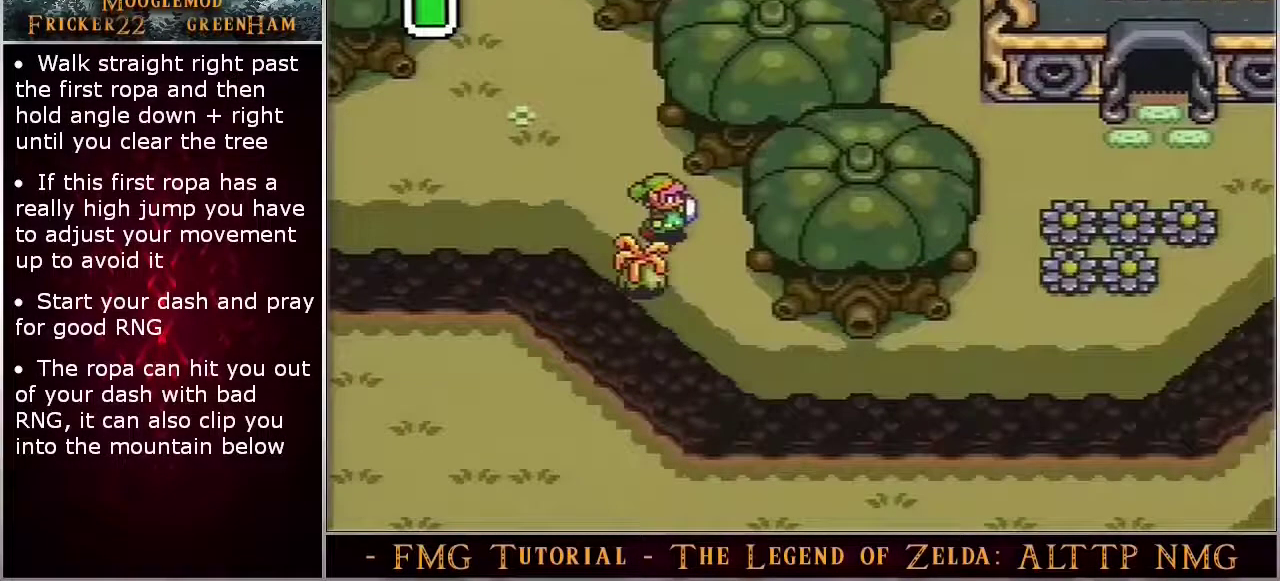
Gameplay with a controller (Nintendo layout); each line is a JSON object with the inputs held at the frame after it (dt_ms = milliseconds from this image to that frame). "events" lists button and stick changes between this image and that frame as [ms after this image, input, new state], when the widget could be followed in between. Not read: DPAD_RIGHT DPAD_UP L3 R3.
{"dt_ms": 500, "buttons": ["DPAD_DOWN"], "events": []}
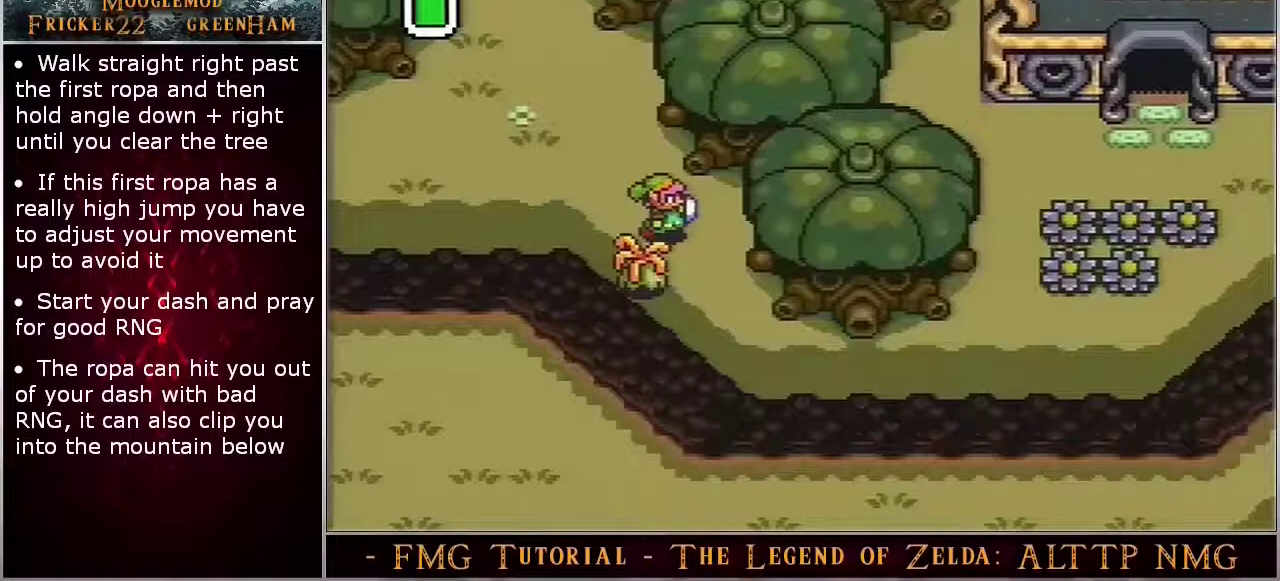
{"dt_ms": 500, "buttons": ["DPAD_DOWN"], "events": []}
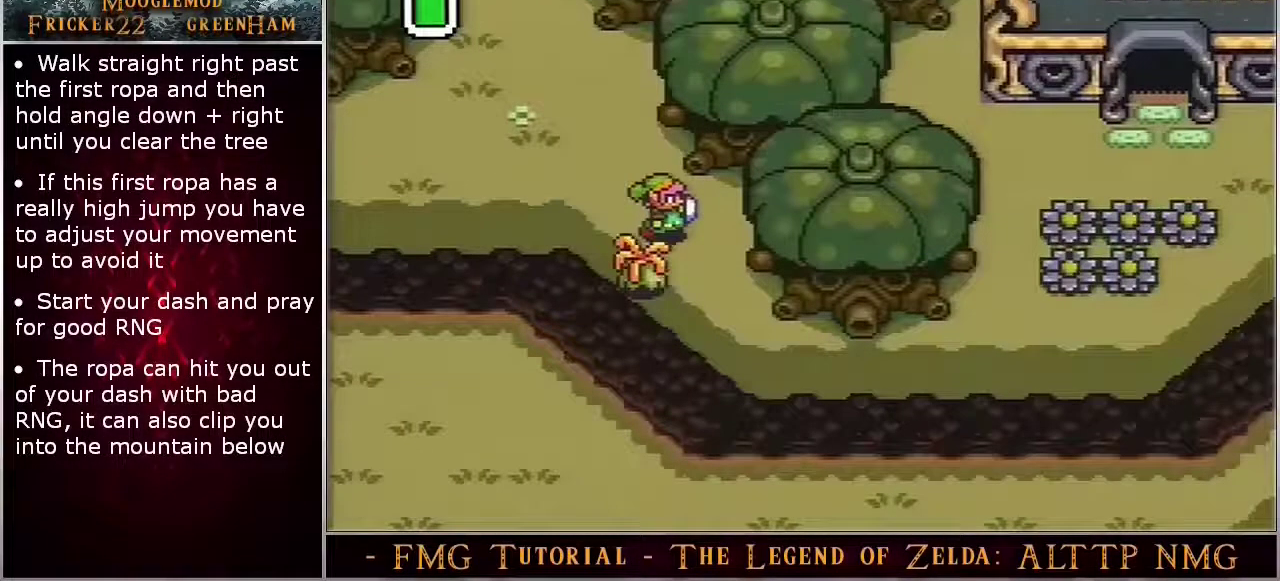
{"dt_ms": 500, "buttons": ["DPAD_DOWN"], "events": []}
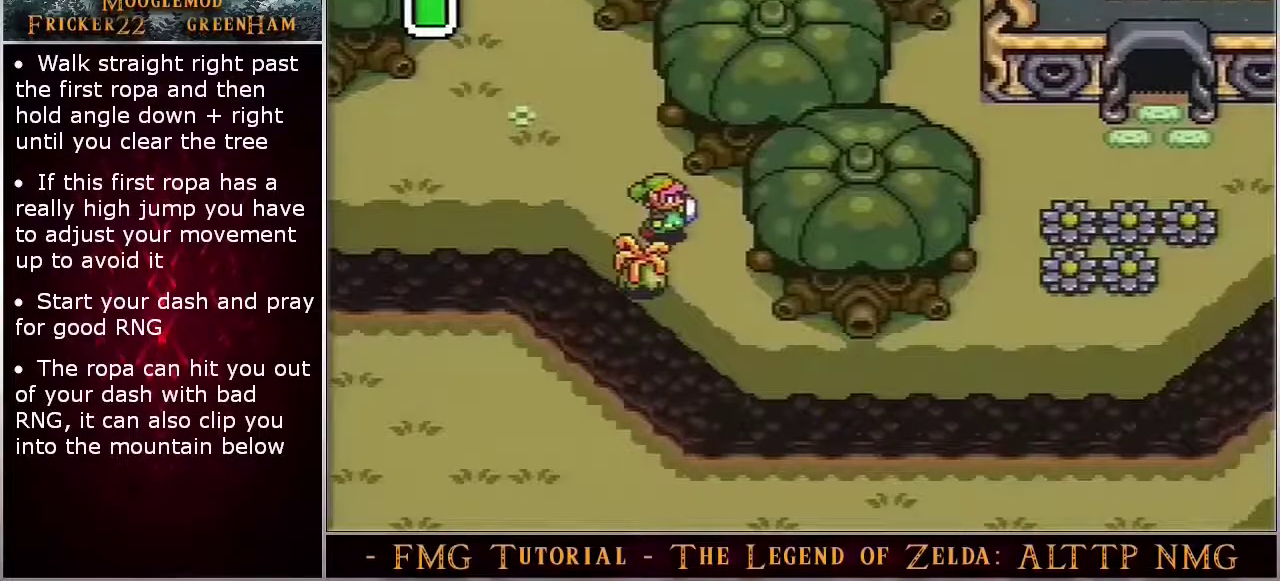
{"dt_ms": 600, "buttons": ["A", "DPAD_DOWN"], "events": [[600, "A", "down"]]}
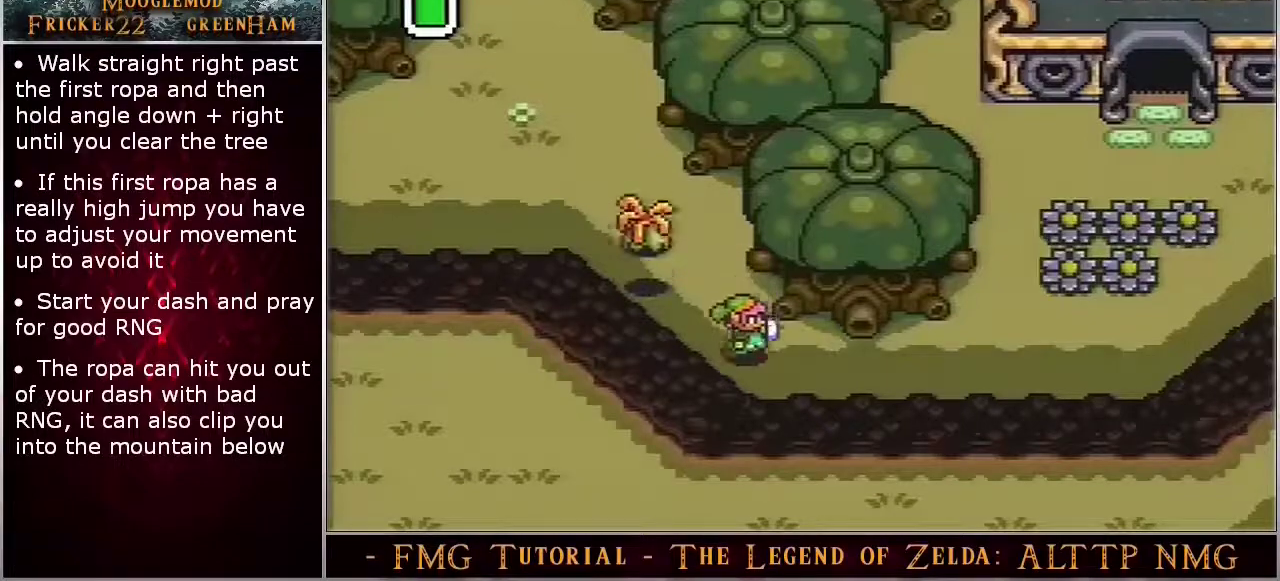
{"dt_ms": 400, "buttons": ["A"], "events": [[17, "DPAD_DOWN", "up"]]}
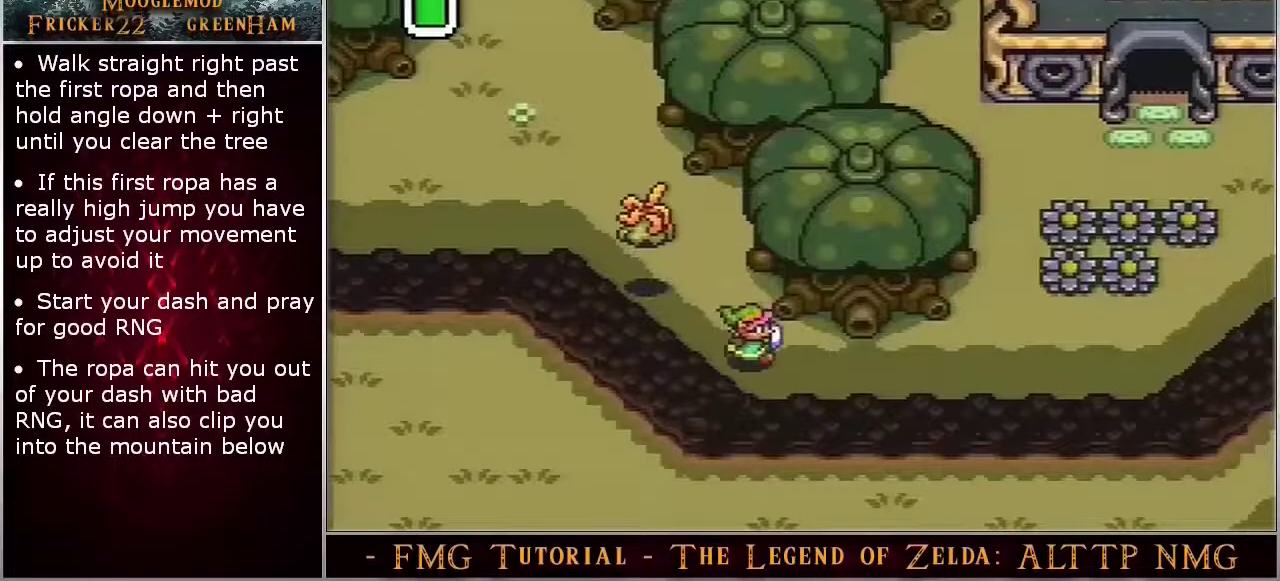
{"dt_ms": 500, "buttons": ["A"], "events": []}
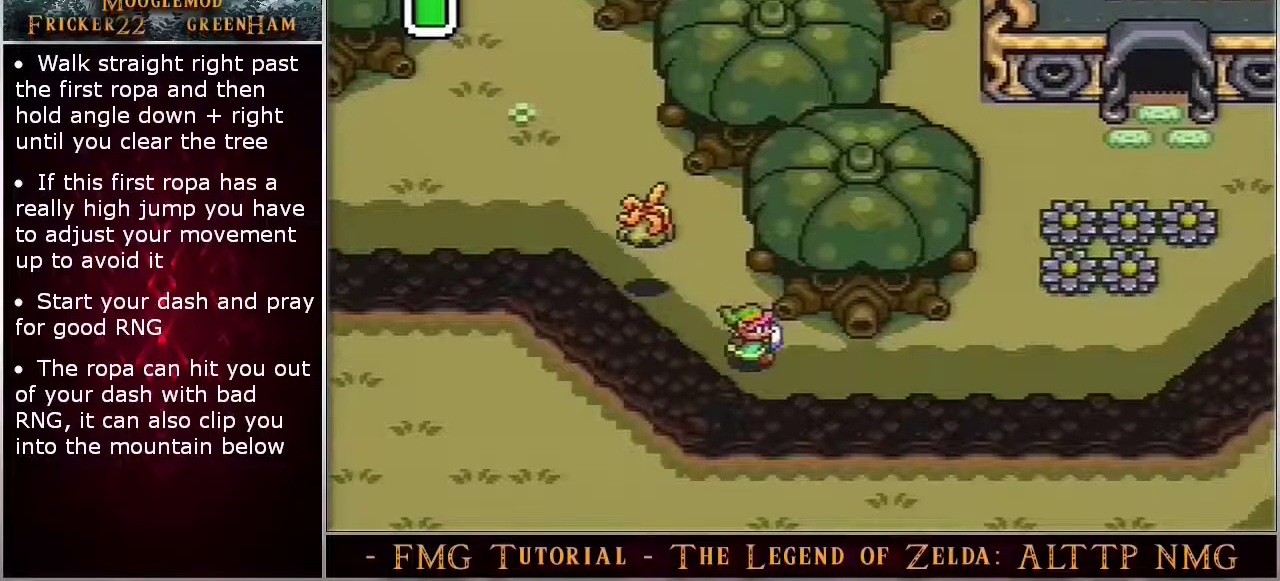
{"dt_ms": 500, "buttons": ["A"], "events": []}
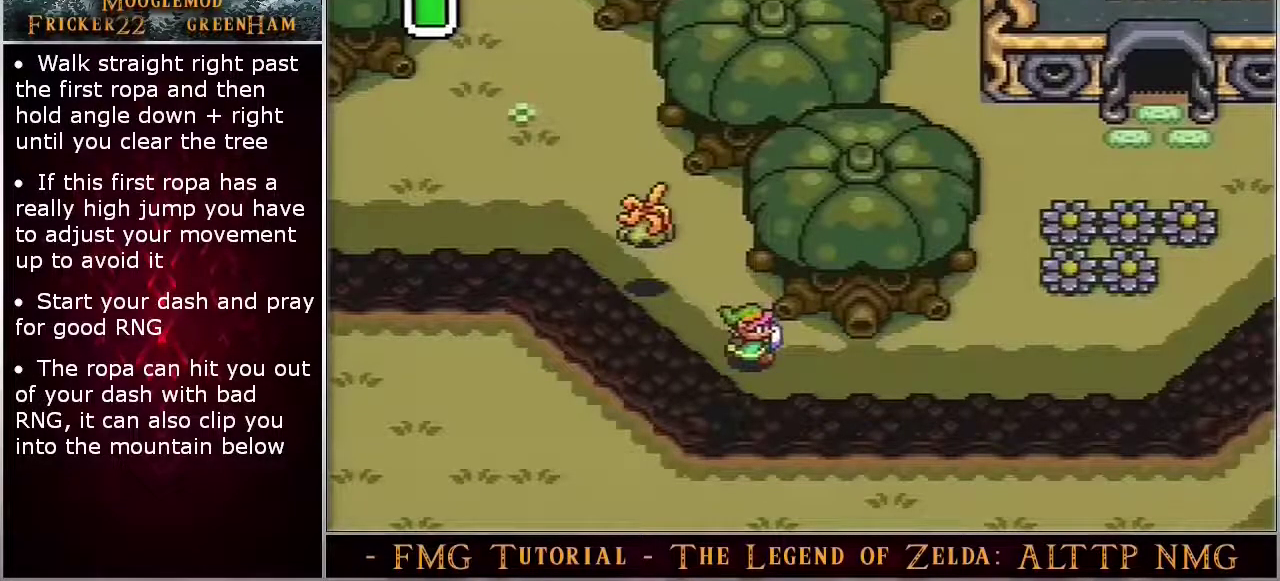
{"dt_ms": 500, "buttons": ["A"], "events": []}
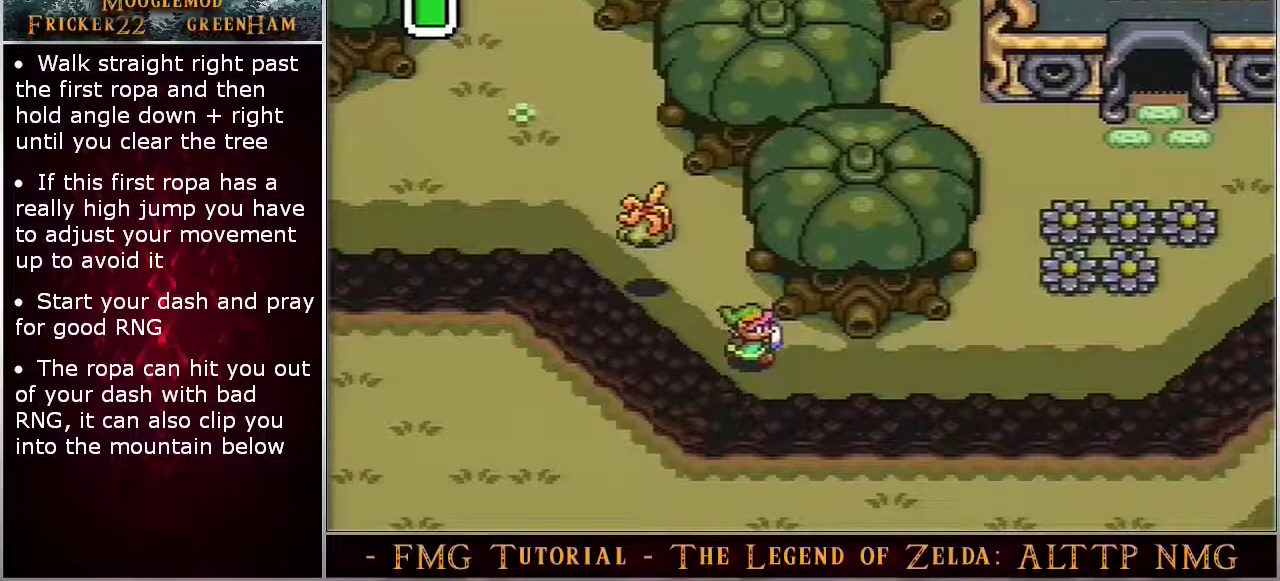
{"dt_ms": 500, "buttons": ["A"], "events": []}
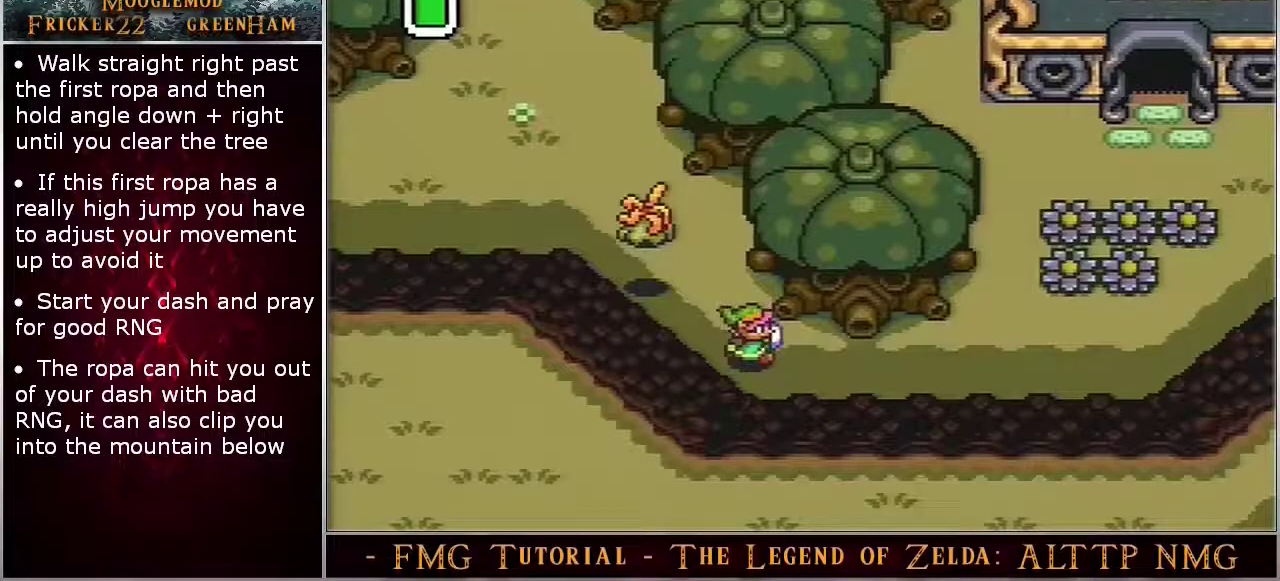
{"dt_ms": 500, "buttons": ["A"], "events": []}
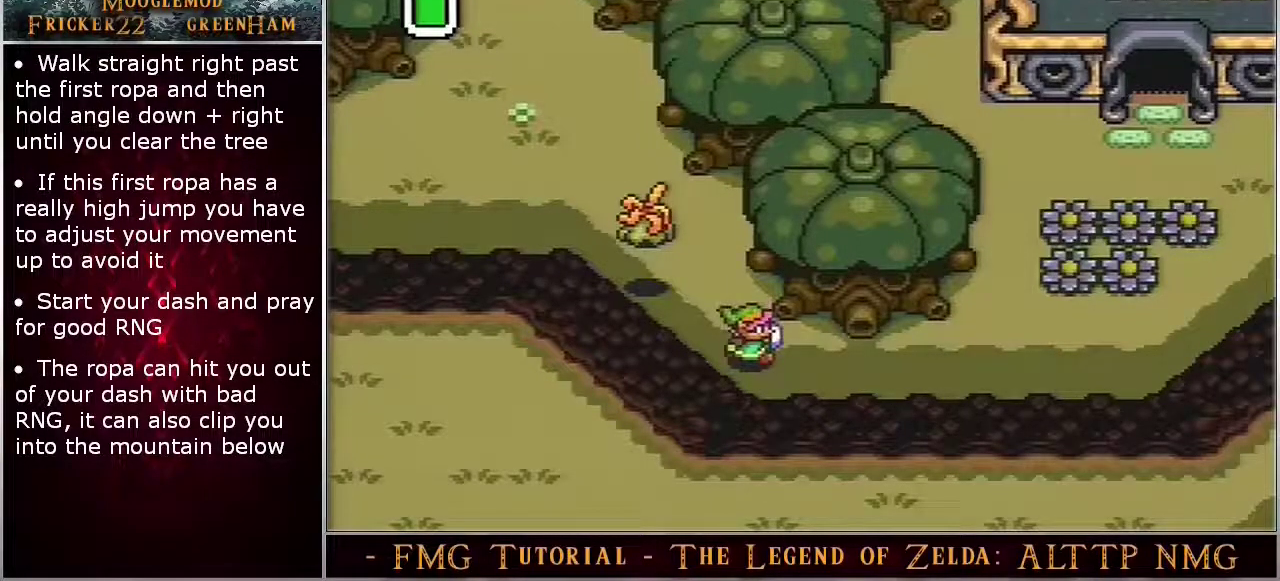
{"dt_ms": 500, "buttons": ["A"], "events": []}
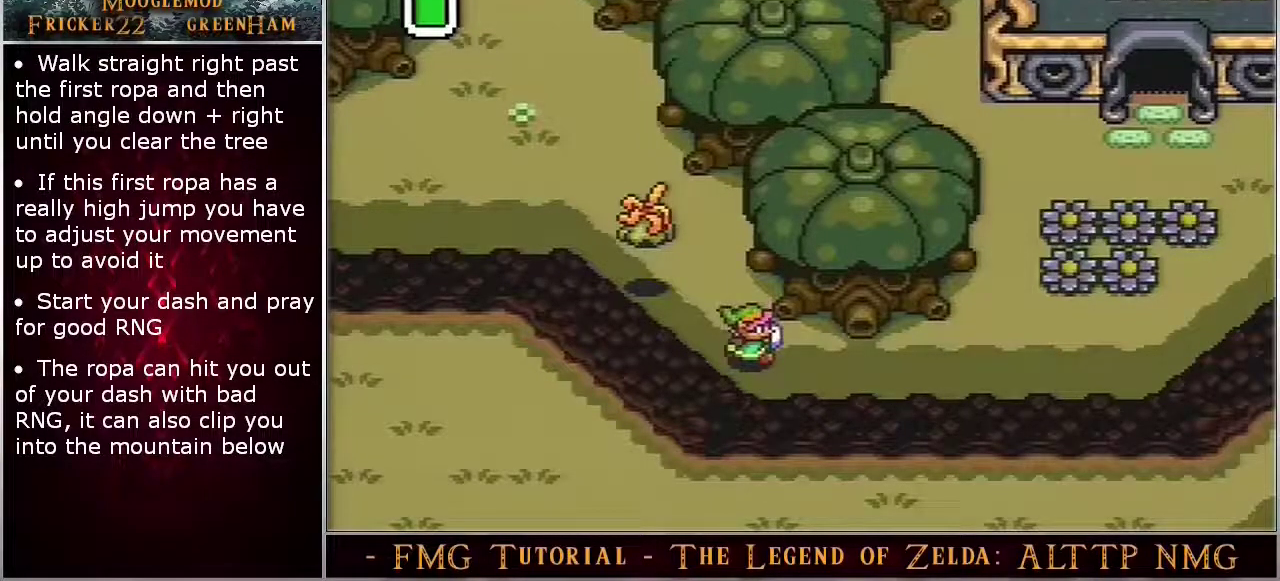
{"dt_ms": 500, "buttons": ["A"], "events": []}
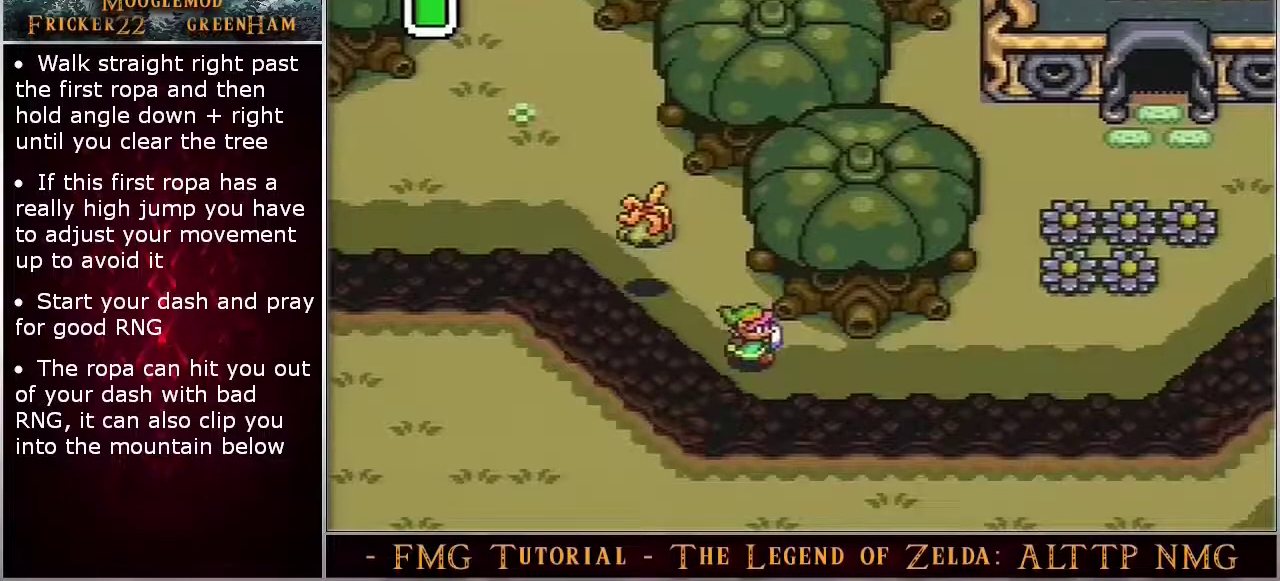
{"dt_ms": 500, "buttons": ["A"], "events": []}
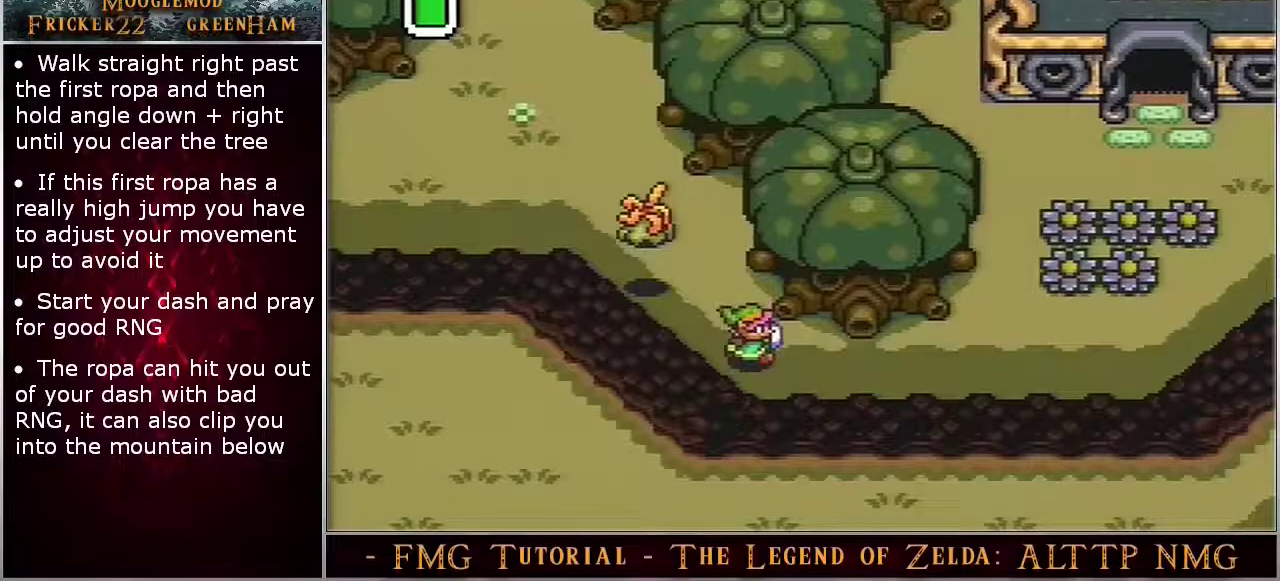
{"dt_ms": 500, "buttons": ["A"], "events": []}
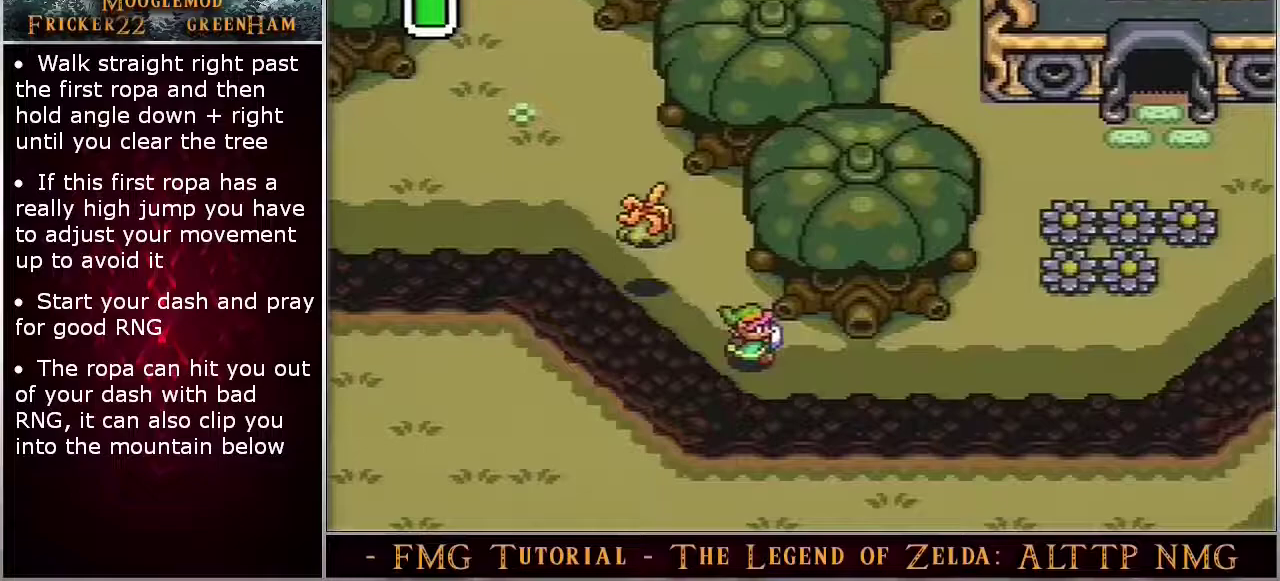
{"dt_ms": 500, "buttons": ["A"], "events": []}
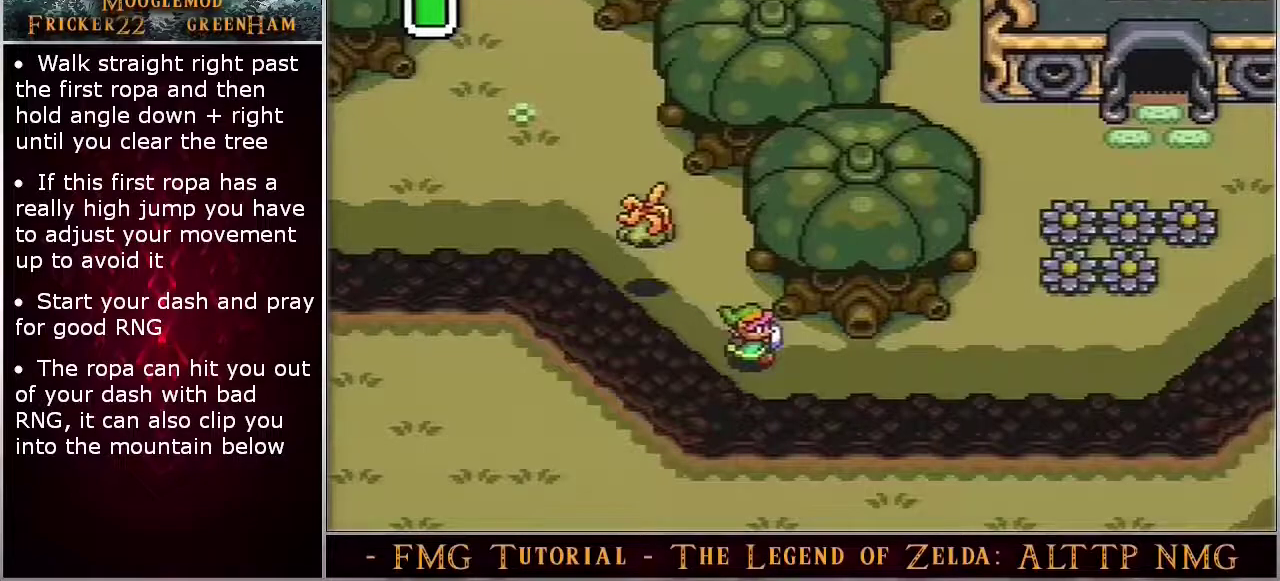
{"dt_ms": 500, "buttons": ["A"], "events": []}
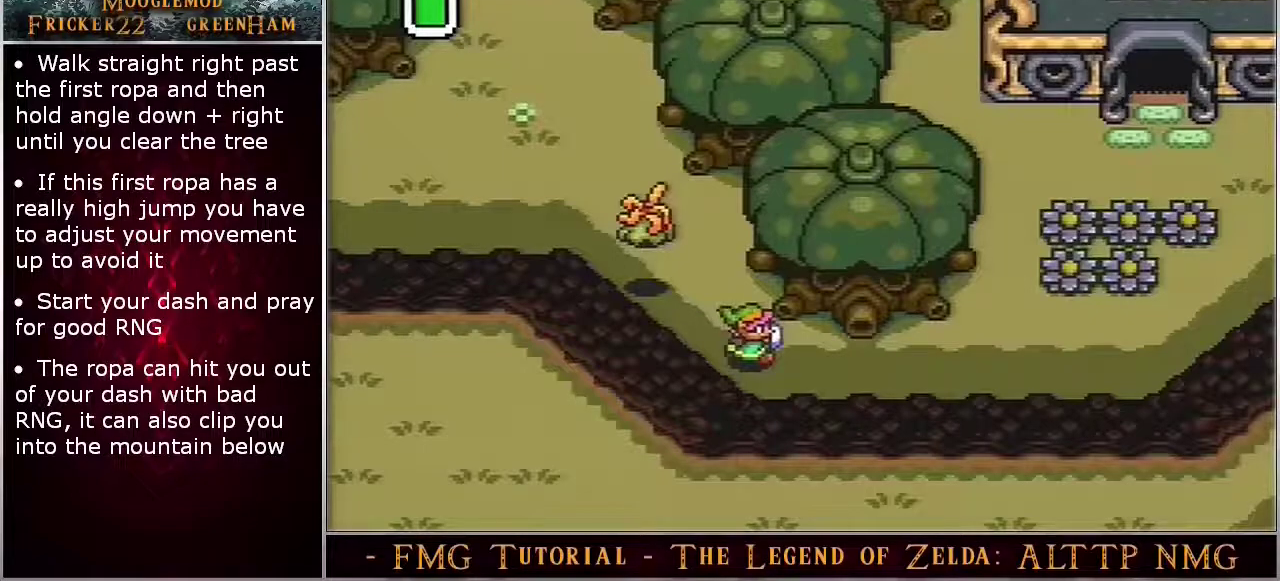
{"dt_ms": 500, "buttons": ["A"], "events": []}
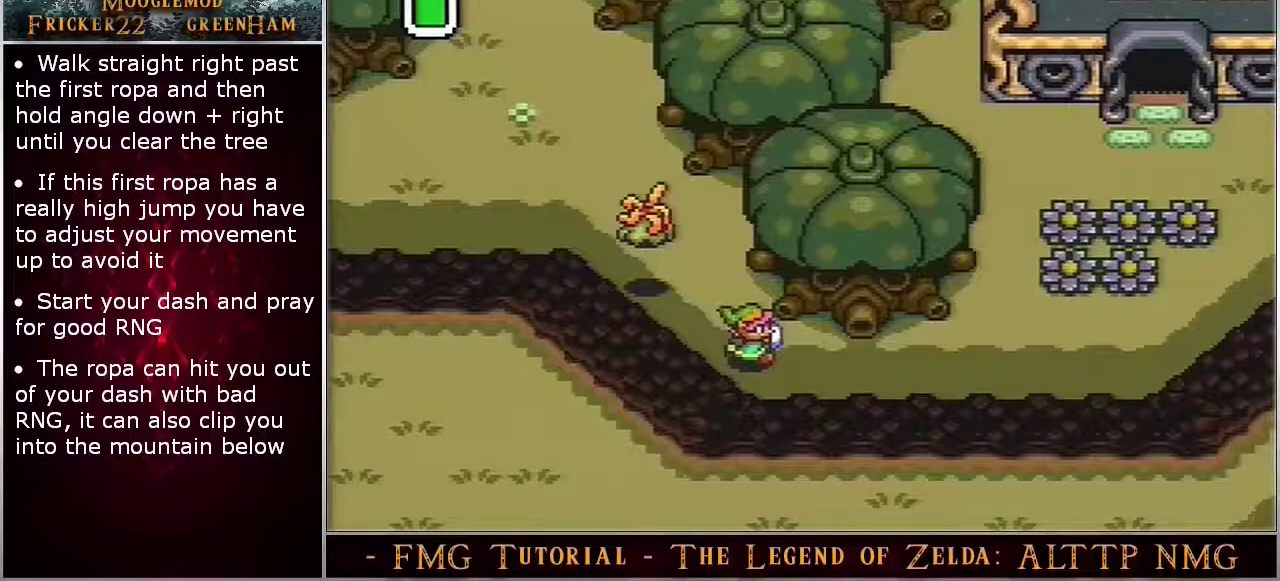
{"dt_ms": 500, "buttons": ["A"], "events": []}
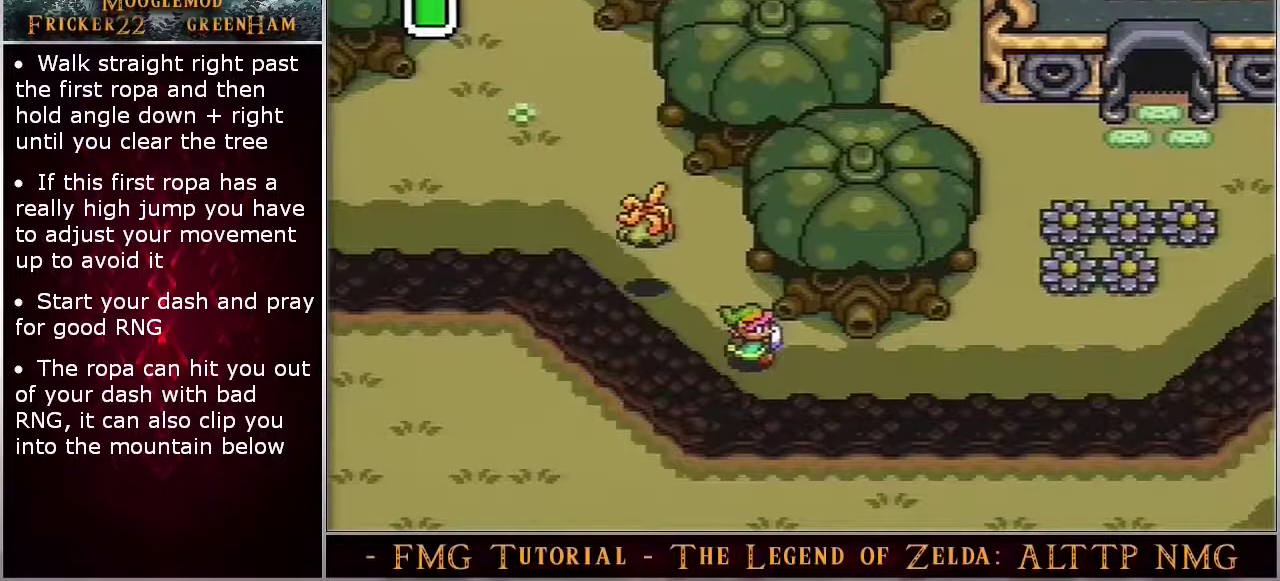
{"dt_ms": 500, "buttons": ["A"], "events": []}
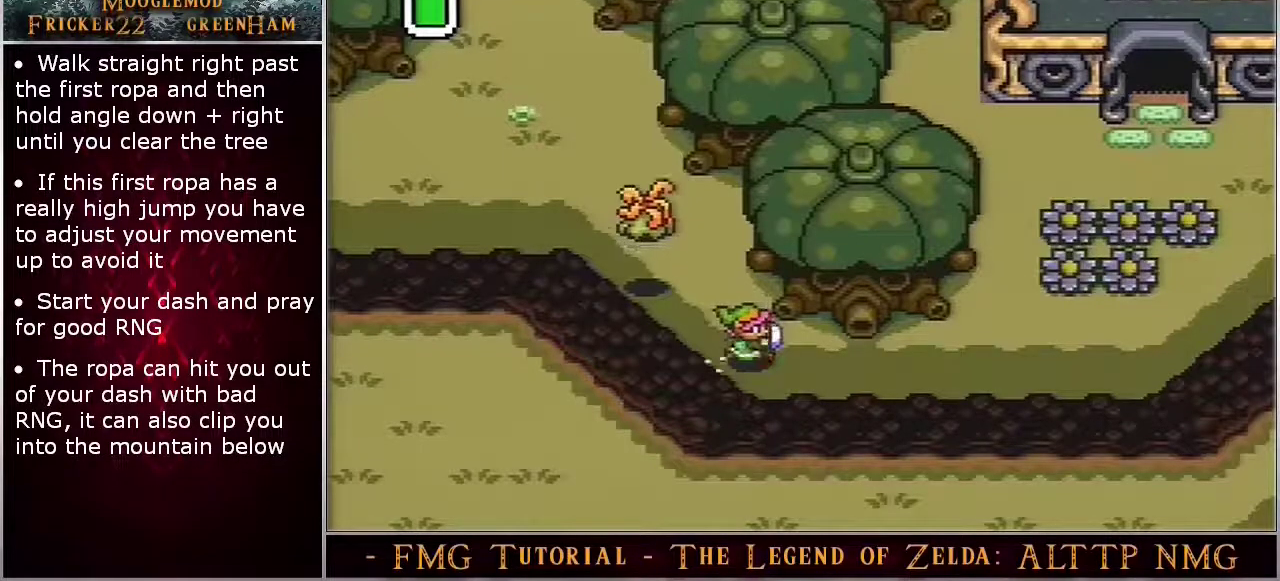
{"dt_ms": 400, "buttons": ["A"], "events": []}
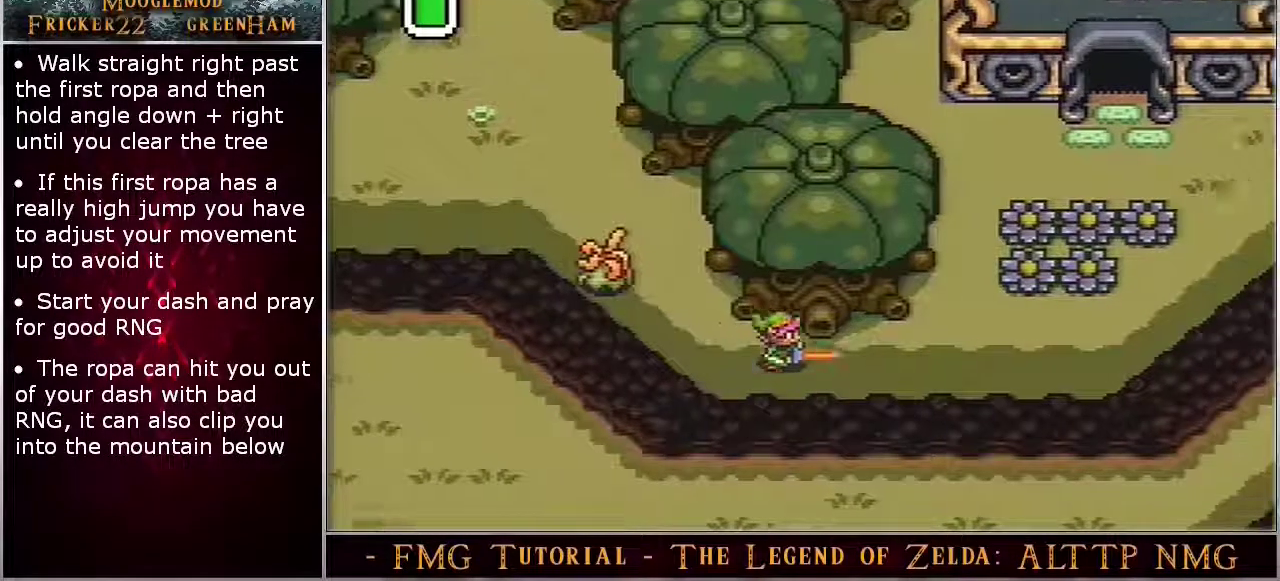
{"dt_ms": 600, "buttons": ["A"], "events": []}
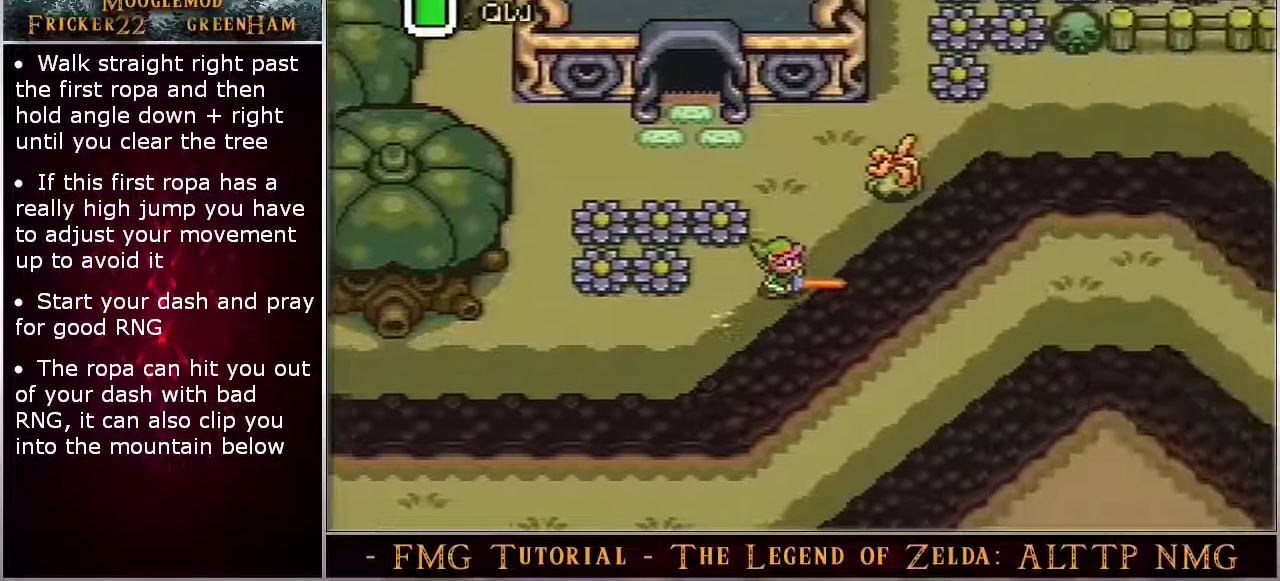
{"dt_ms": 500, "buttons": ["A"], "events": []}
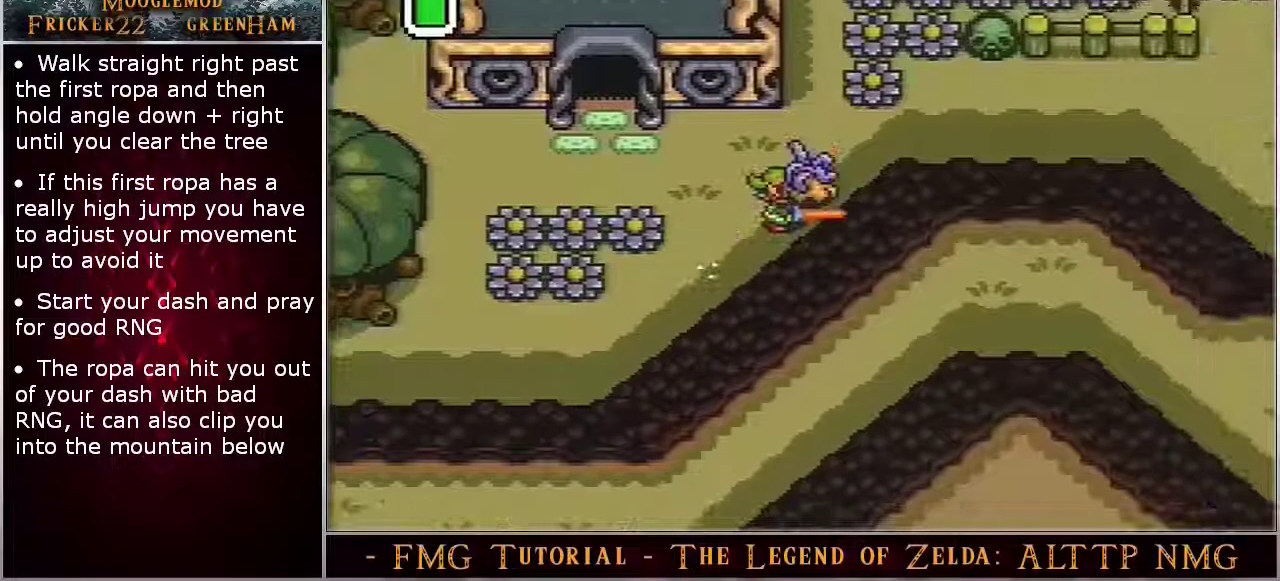
{"dt_ms": 500, "buttons": ["A"], "events": []}
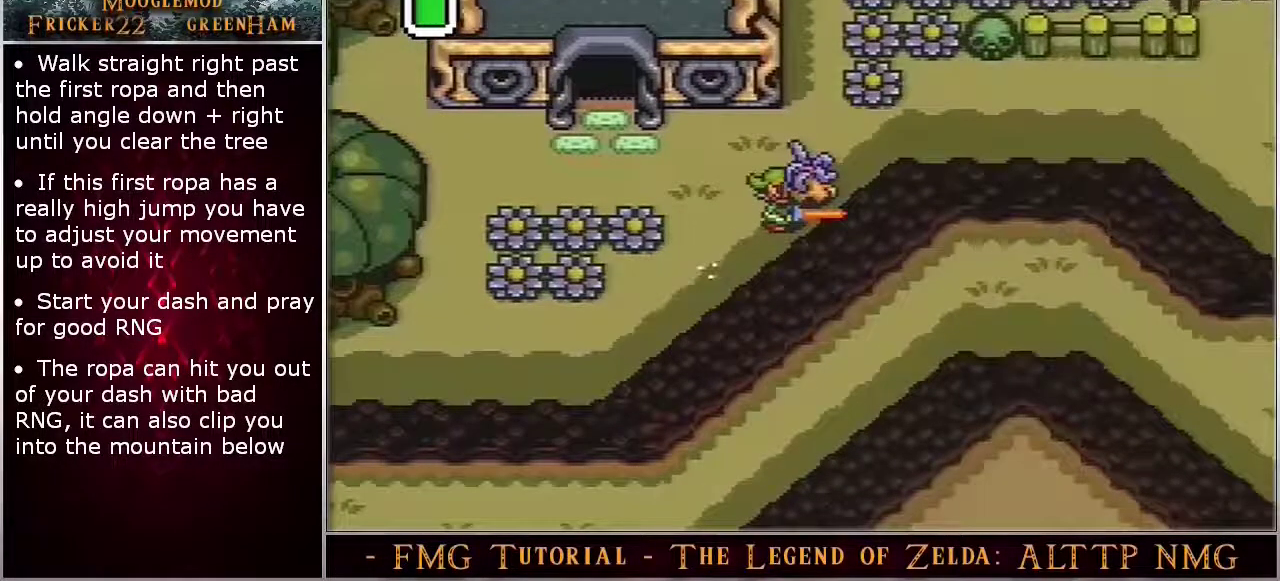
{"dt_ms": 400, "buttons": ["A"], "events": []}
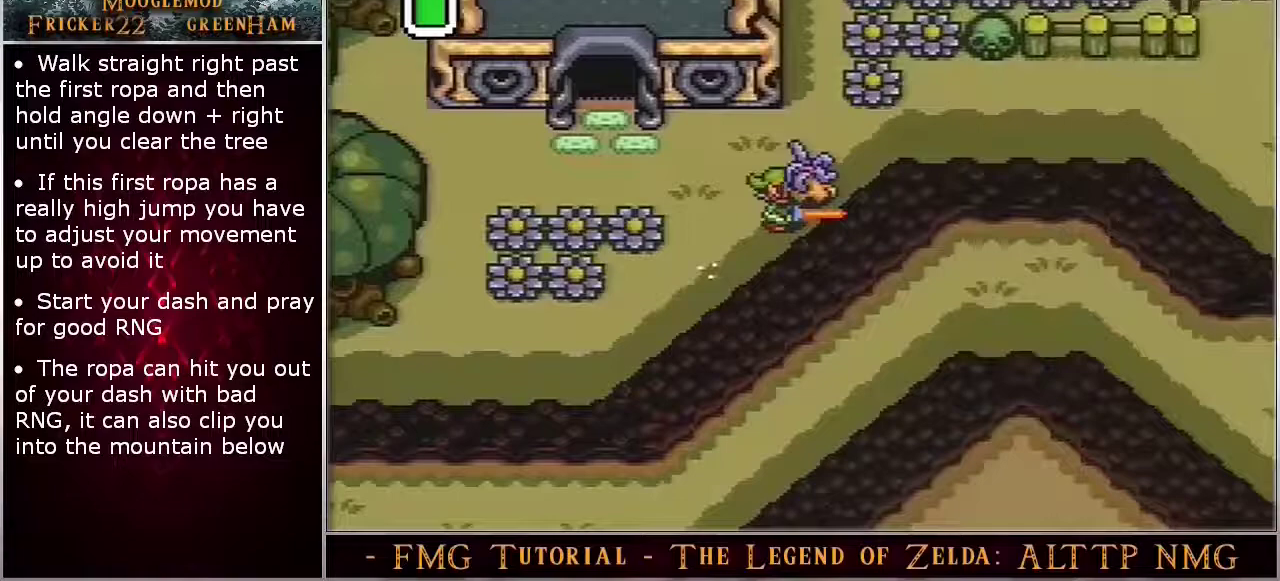
{"dt_ms": 600, "buttons": ["A"], "events": []}
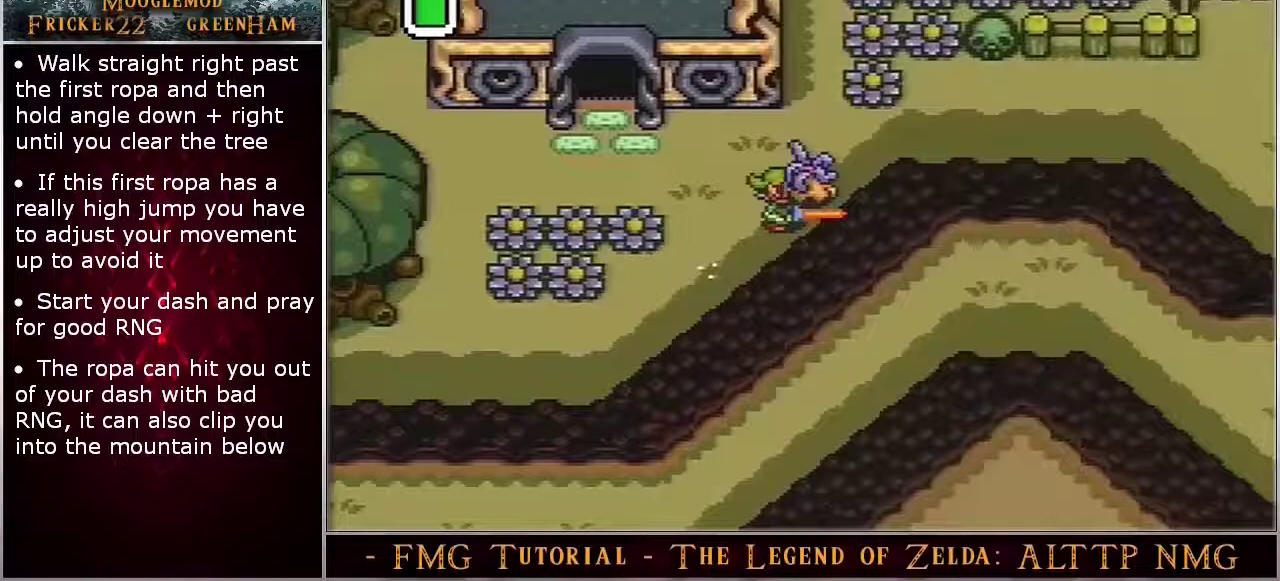
{"dt_ms": 500, "buttons": ["A"], "events": []}
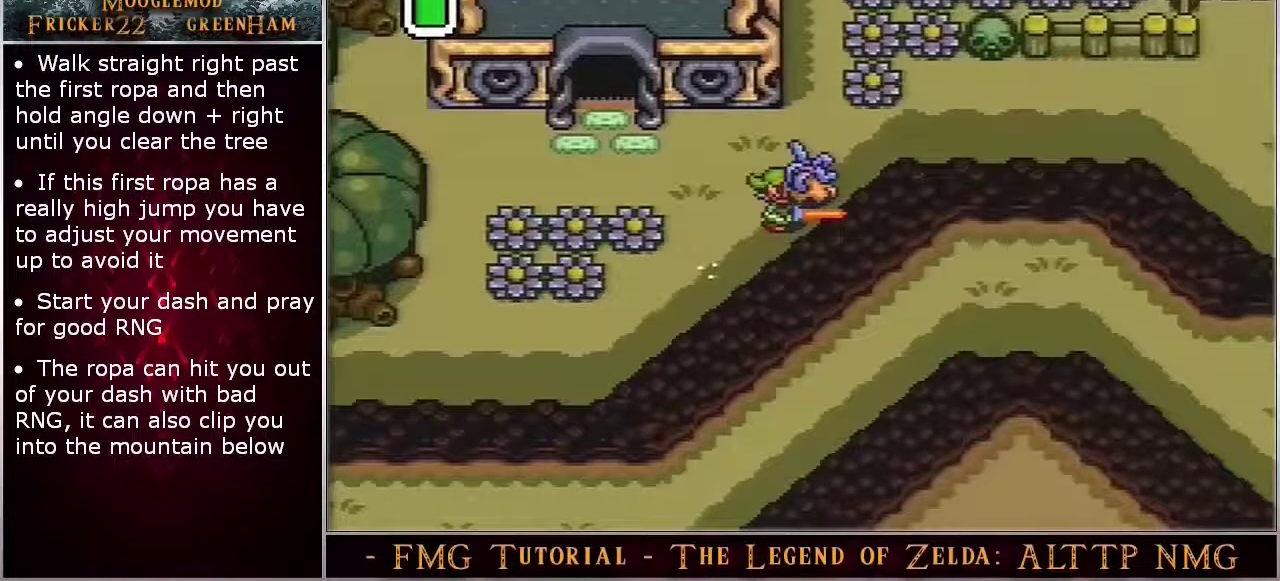
{"dt_ms": 500, "buttons": ["A"], "events": []}
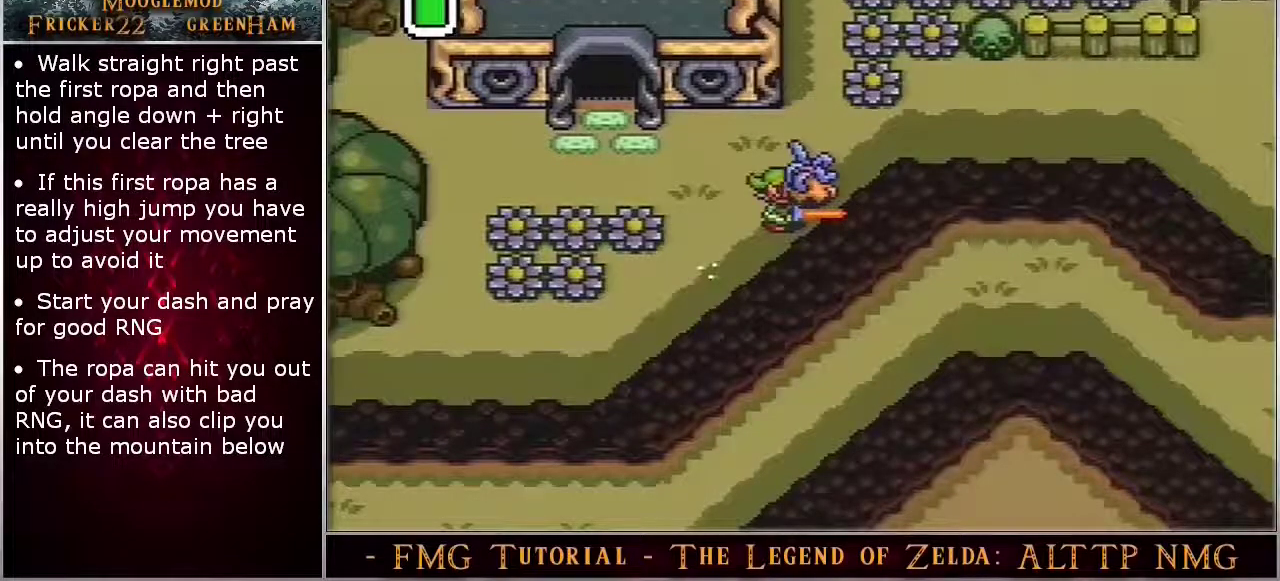
{"dt_ms": 500, "buttons": ["A"], "events": []}